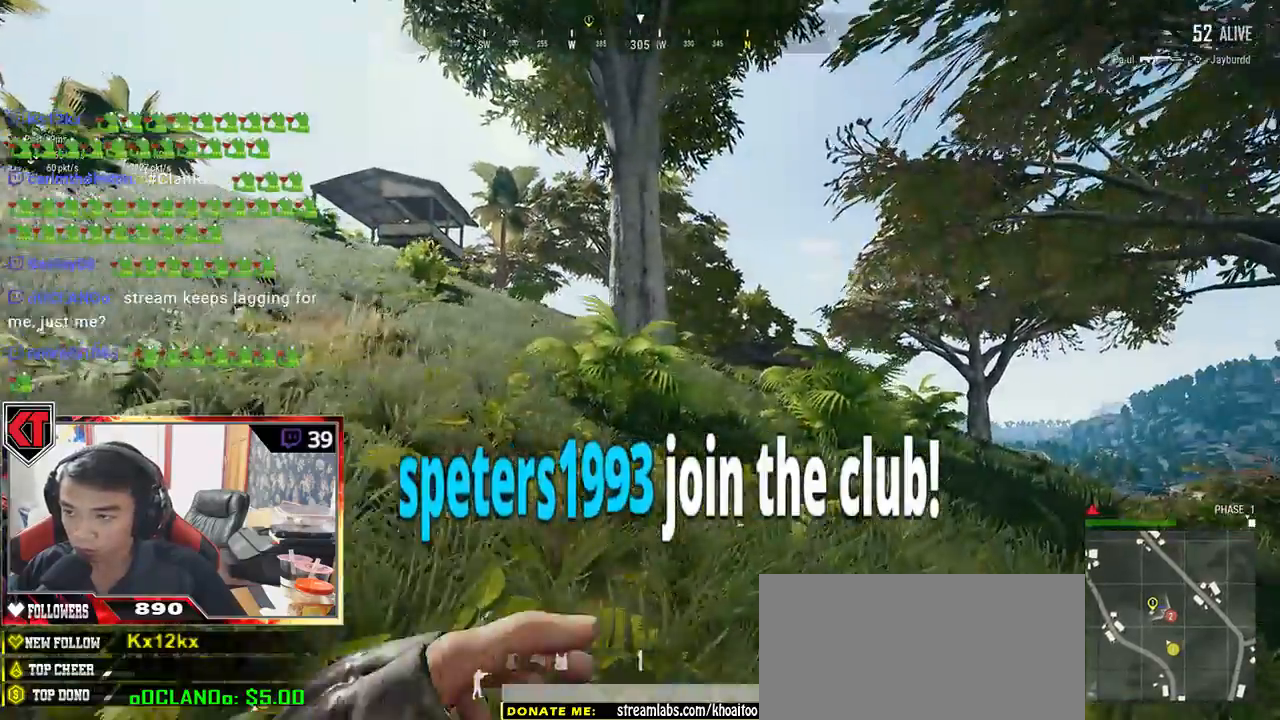
Gameplay with keyboard and mouse; each line is a JSON object with the keys and mouse buttons held at the frame after it. "events" lists presses ("down") and releases ("up") of "a", "c", "ctrl", "d", "e", "f", "q", "r", "s", "shift", "space", "tab", "v", "w", "x", "z", "mouse_left", "mouse_wheel" and "mouse_right" between this image and that frame as [ms after this image, input, new state], when the widget could be followed in between. "mouse_left", "mouse_wheel", "mouse_right" = the "left", "wheel", "right" buttons of the "mouse" list. No other keys are recorded. "wheel" means that the mouse wheel is clicked or scrolled. Mouse movement is not recorded.
{"keys": ["d", "shift", "w"], "mouse": [], "events": [[434, "shift", "down"]]}
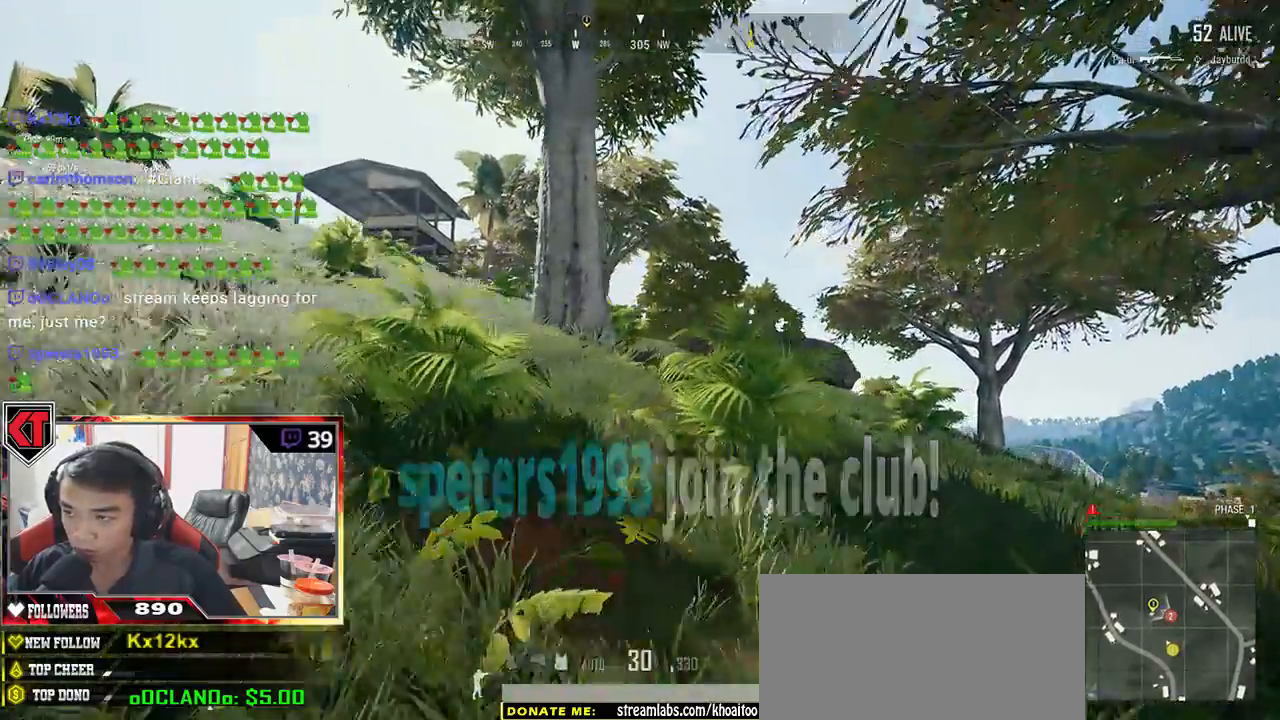
{"keys": ["d", "shift", "w"], "mouse": [], "events": []}
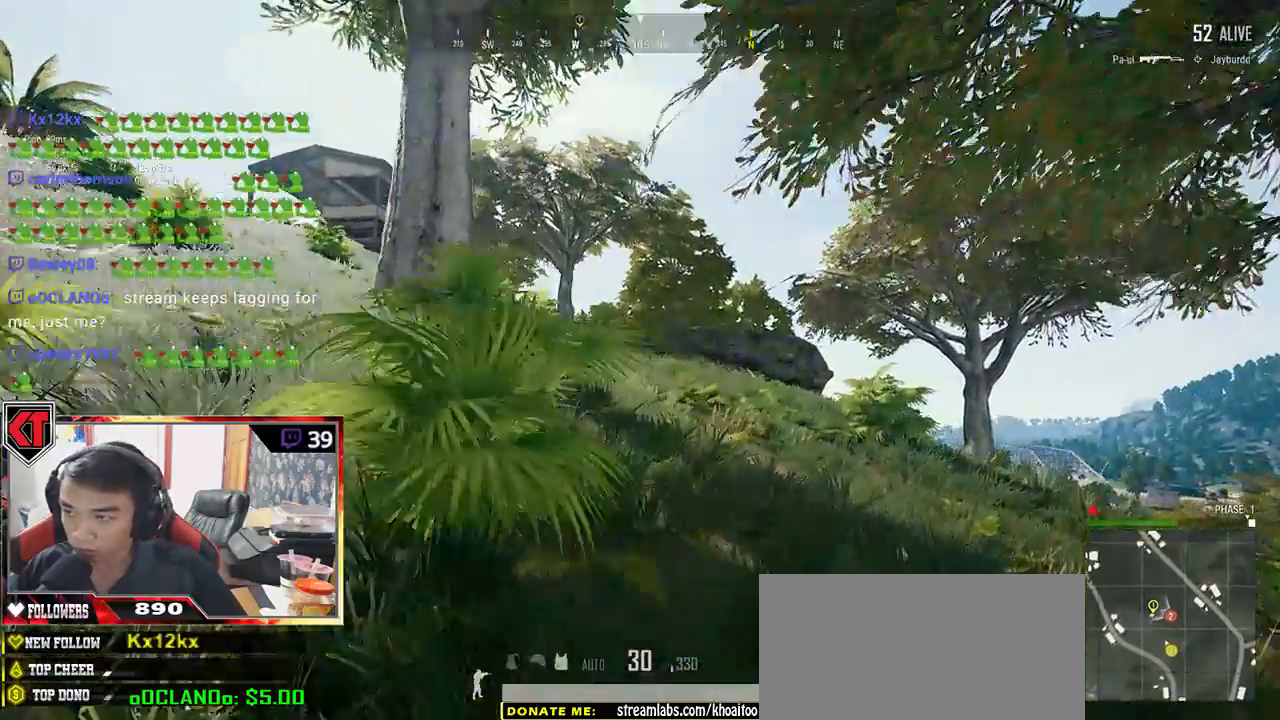
{"keys": ["d", "shift", "w"], "mouse": [], "events": []}
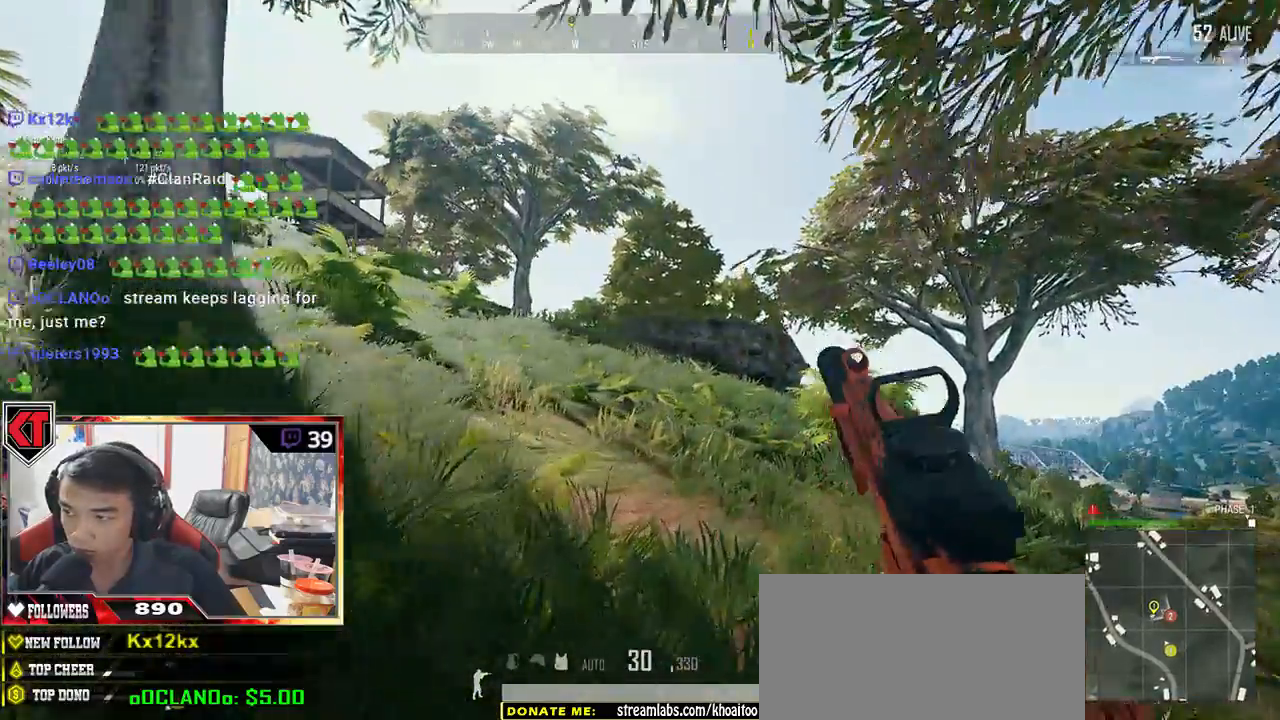
{"keys": ["d", "shift", "w"], "mouse": [], "events": []}
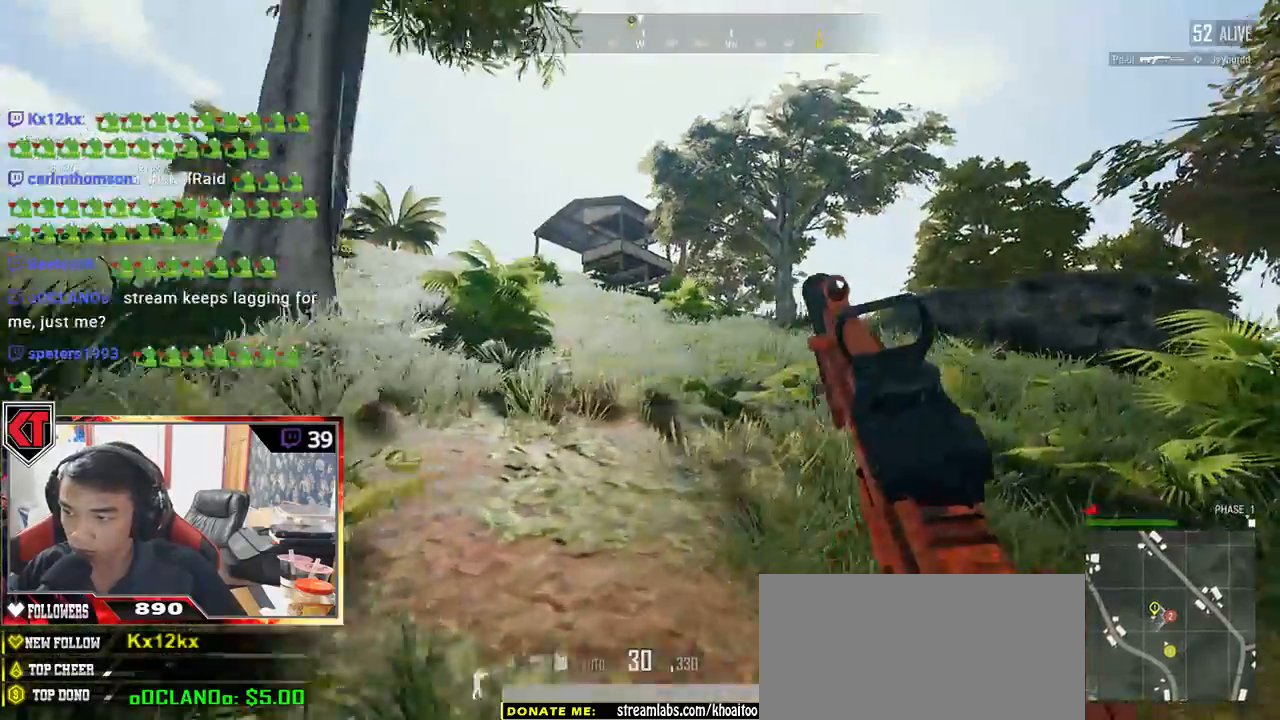
{"keys": ["d", "shift", "w"], "mouse": [], "events": [[34, "d", "up"], [300, "d", "down"]]}
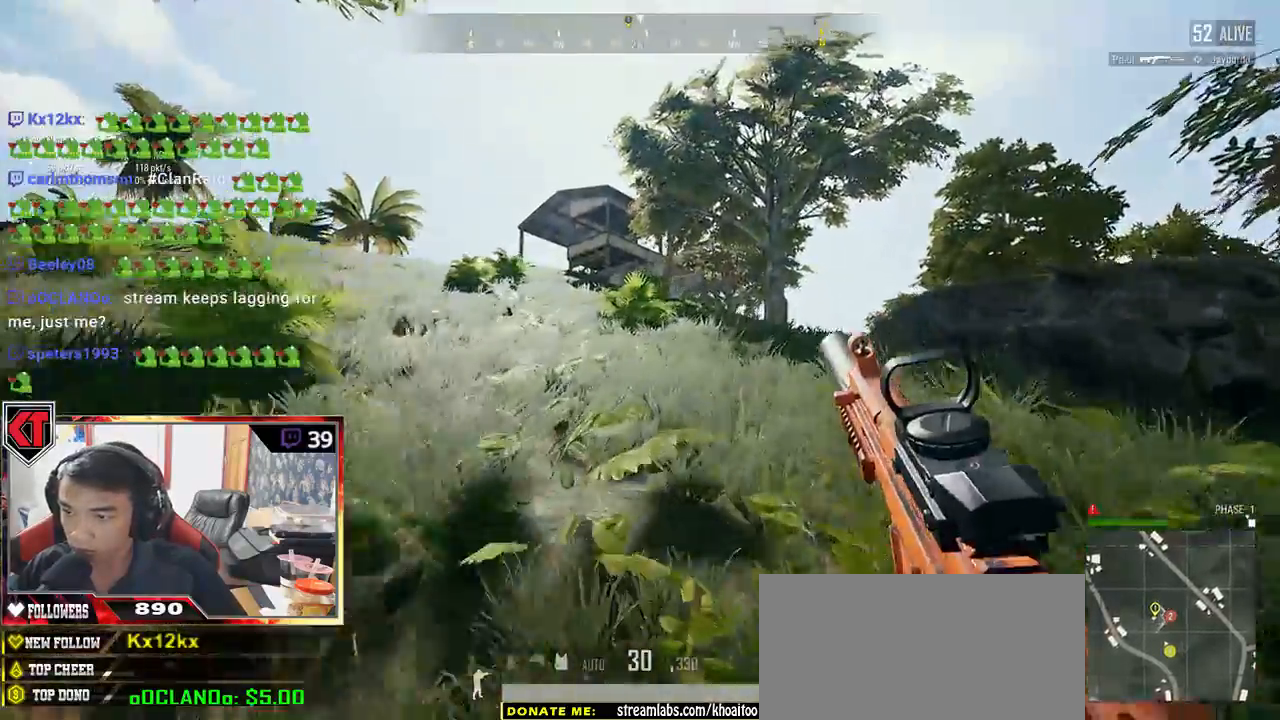
{"keys": ["d", "shift", "w"], "mouse": [], "events": []}
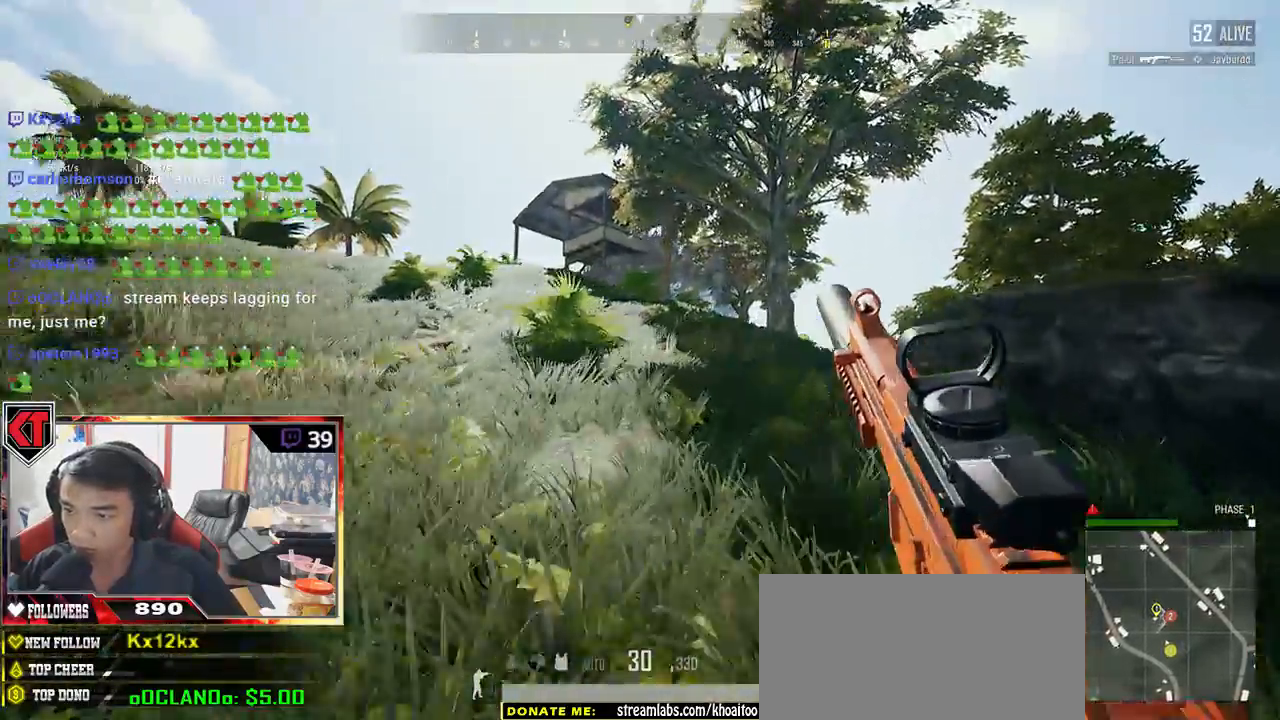
{"keys": ["d", "shift", "w"], "mouse": [], "events": []}
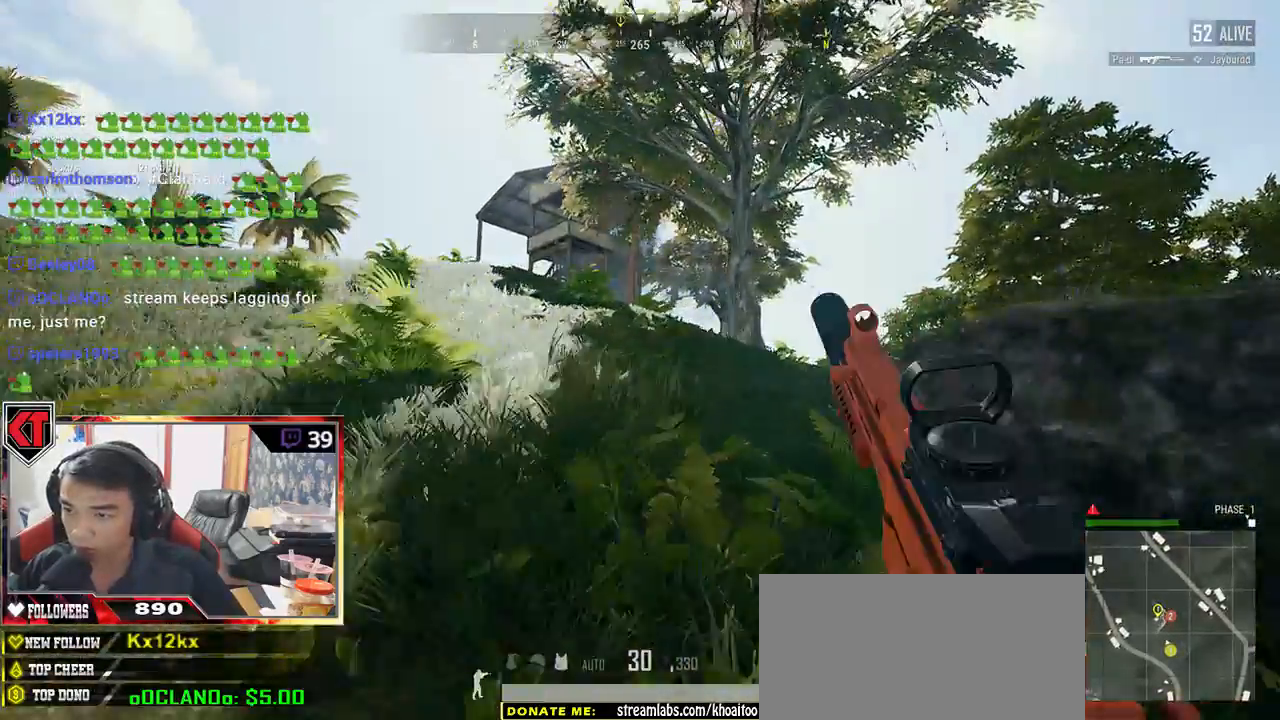
{"keys": ["shift", "w"], "mouse": [], "events": [[217, "d", "up"]]}
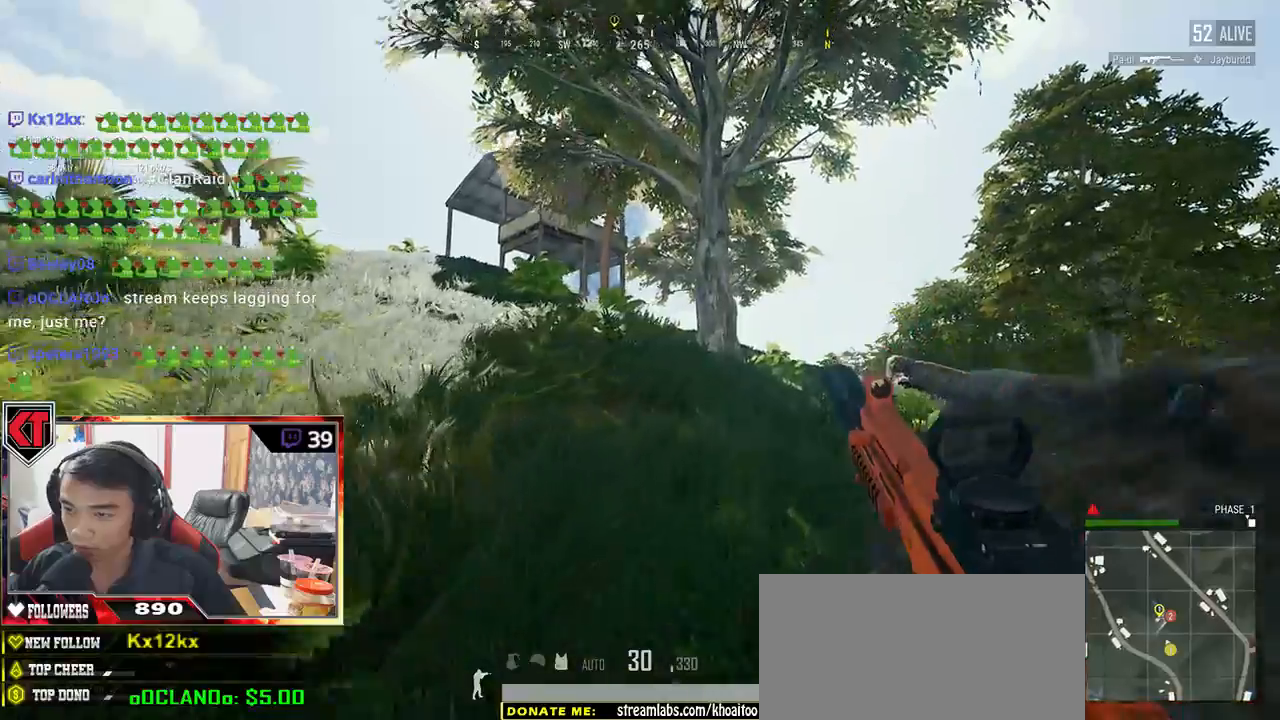
{"keys": ["d", "shift", "w"], "mouse": [], "events": [[334, "d", "down"]]}
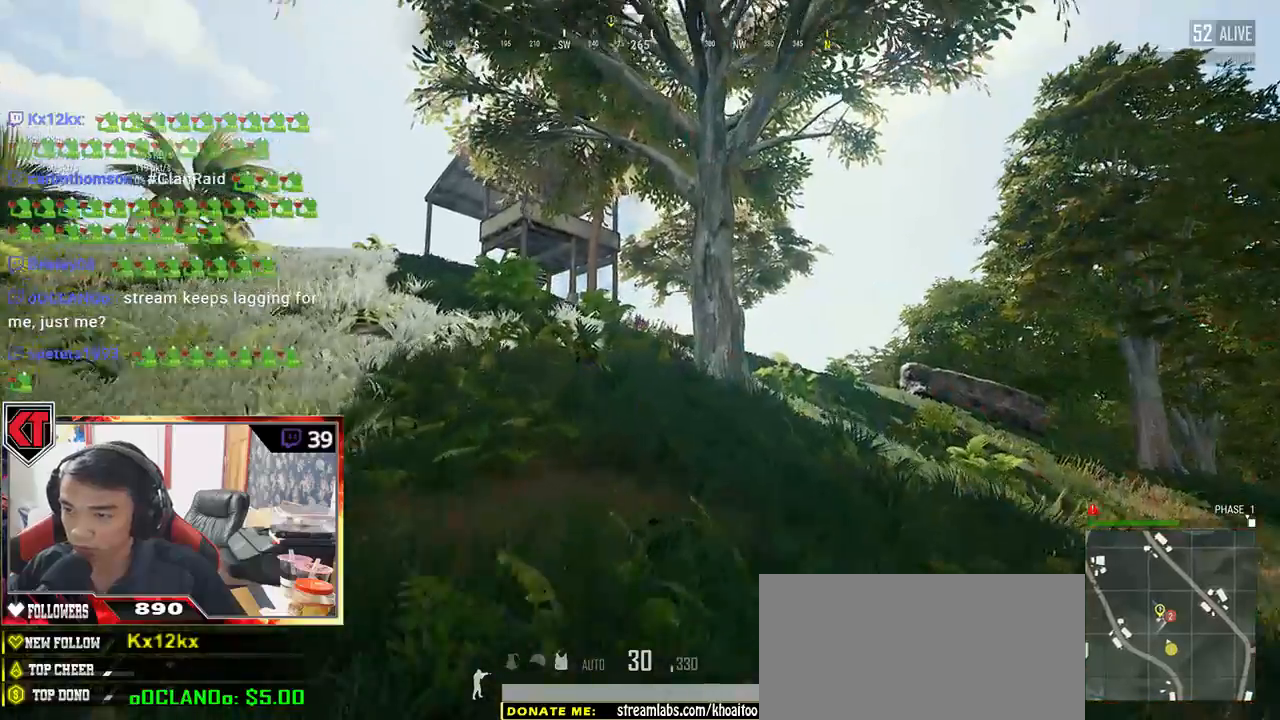
{"keys": ["d", "shift", "w"], "mouse": ["left"], "events": [[500, "mouse_left", "down"]]}
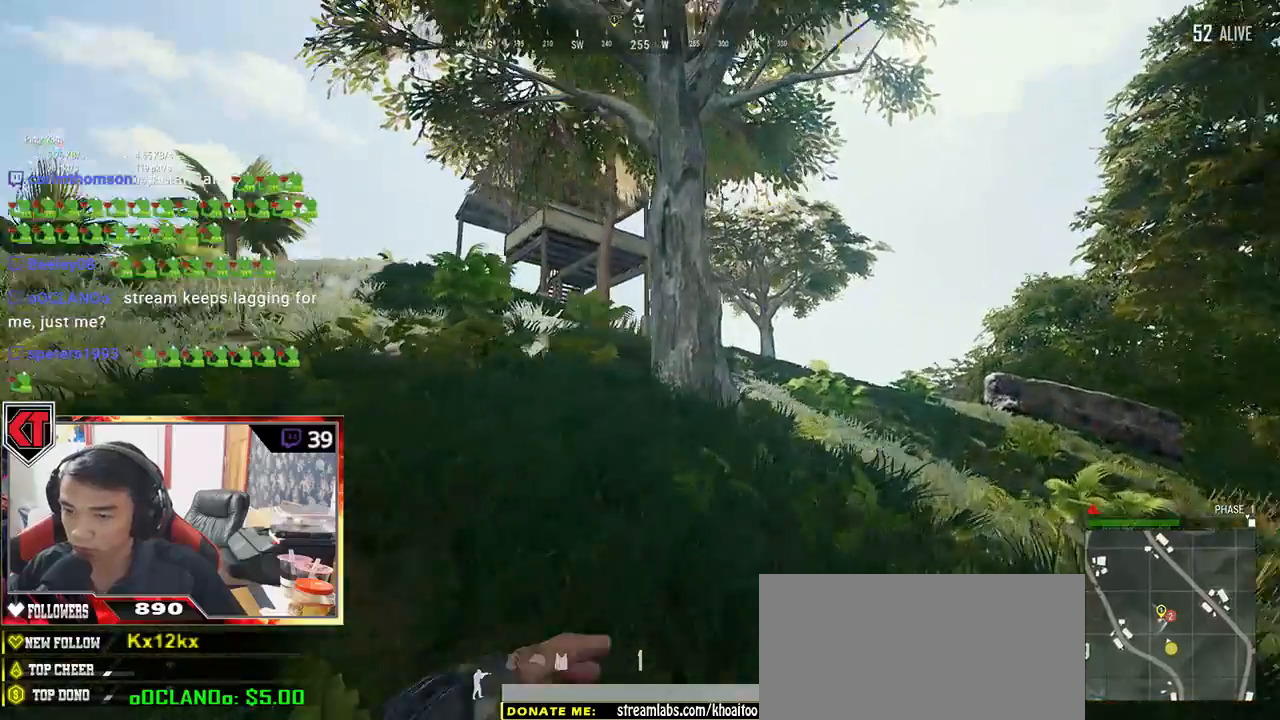
{"keys": ["w"], "mouse": ["left"], "events": [[234, "shift", "up"], [317, "d", "up"], [417, "r", "down"], [500, "r", "up"]]}
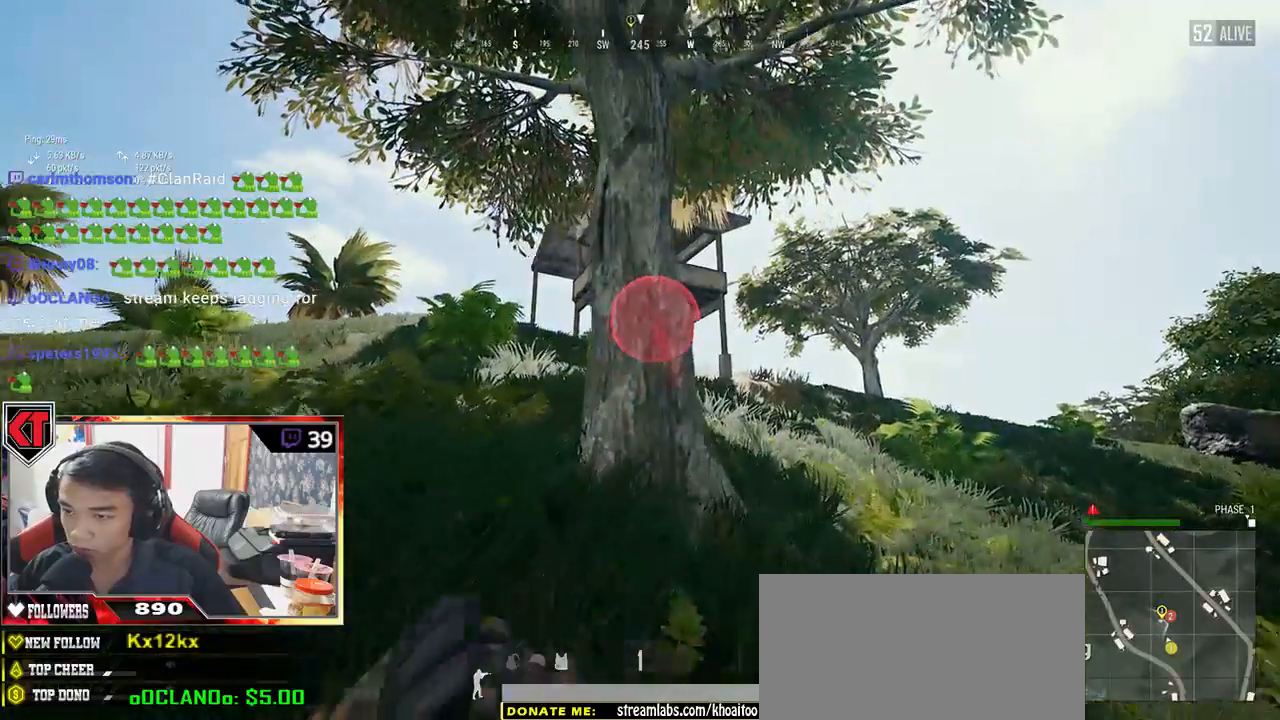
{"keys": ["r"], "mouse": ["left"], "events": [[50, "r", "down"], [134, "r", "up"], [184, "r", "down"], [300, "r", "up"], [350, "r", "down"], [384, "r", "up"], [450, "r", "down"], [500, "w", "up"]]}
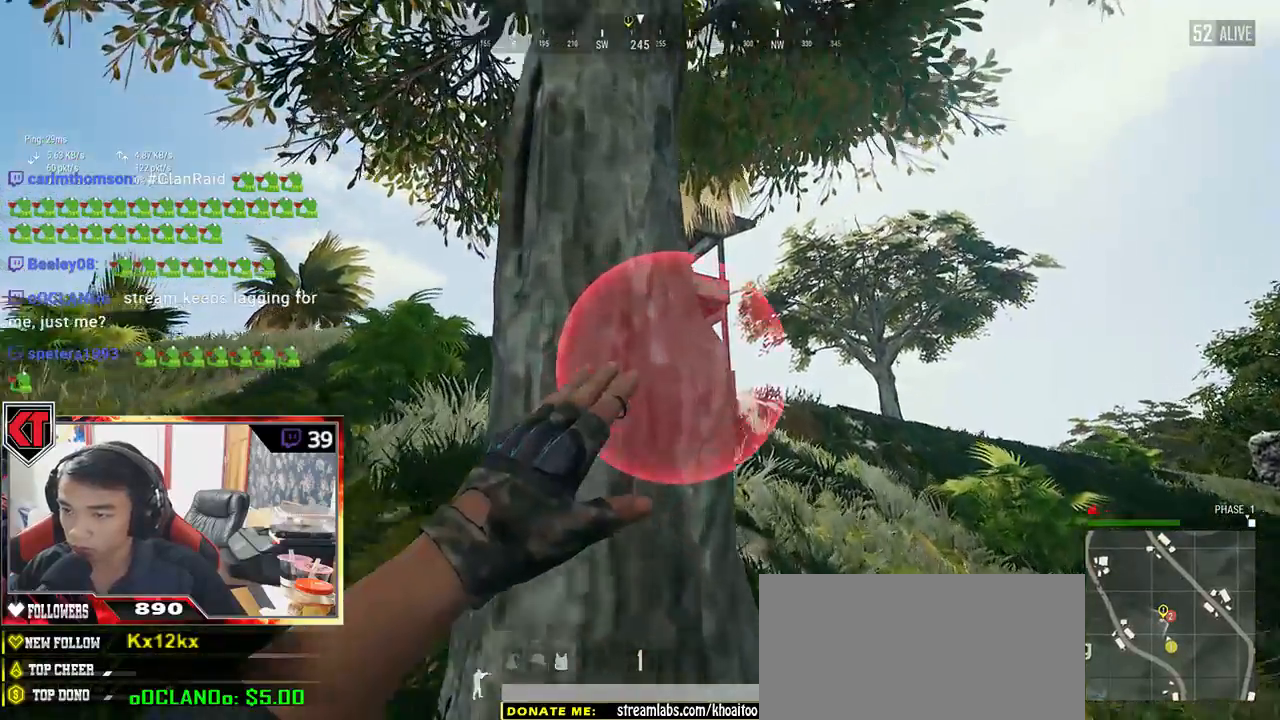
{"keys": ["d"], "mouse": ["left"], "events": [[84, "r", "up"], [150, "s", "down"], [250, "d", "down"], [467, "s", "up"]]}
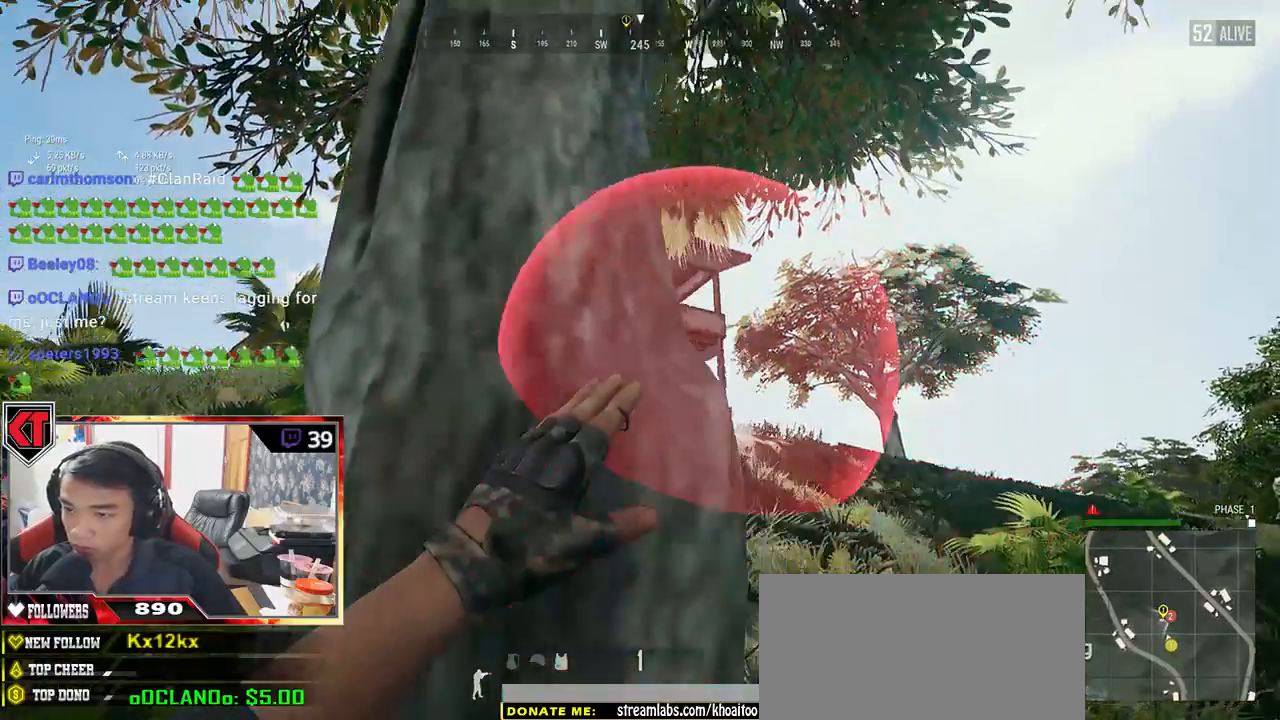
{"keys": ["w"], "mouse": ["left"], "events": [[350, "w", "down"], [467, "d", "up"]]}
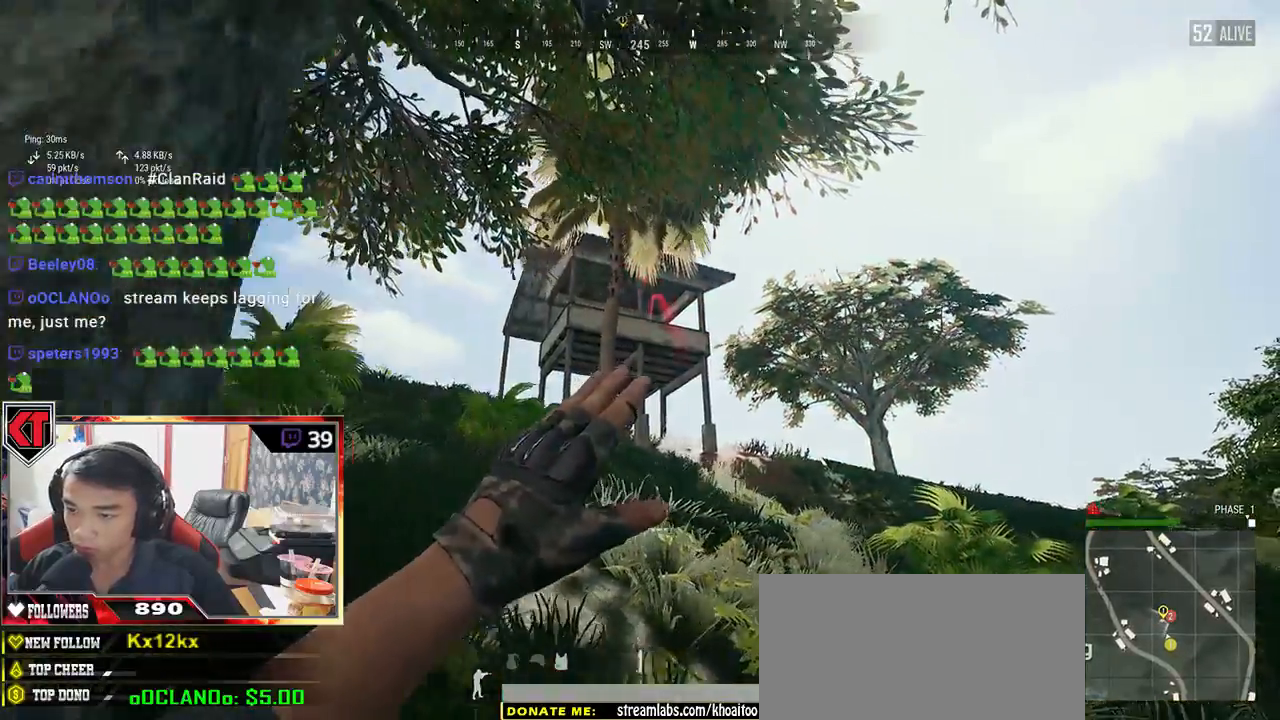
{"keys": ["w"], "mouse": ["left"], "events": []}
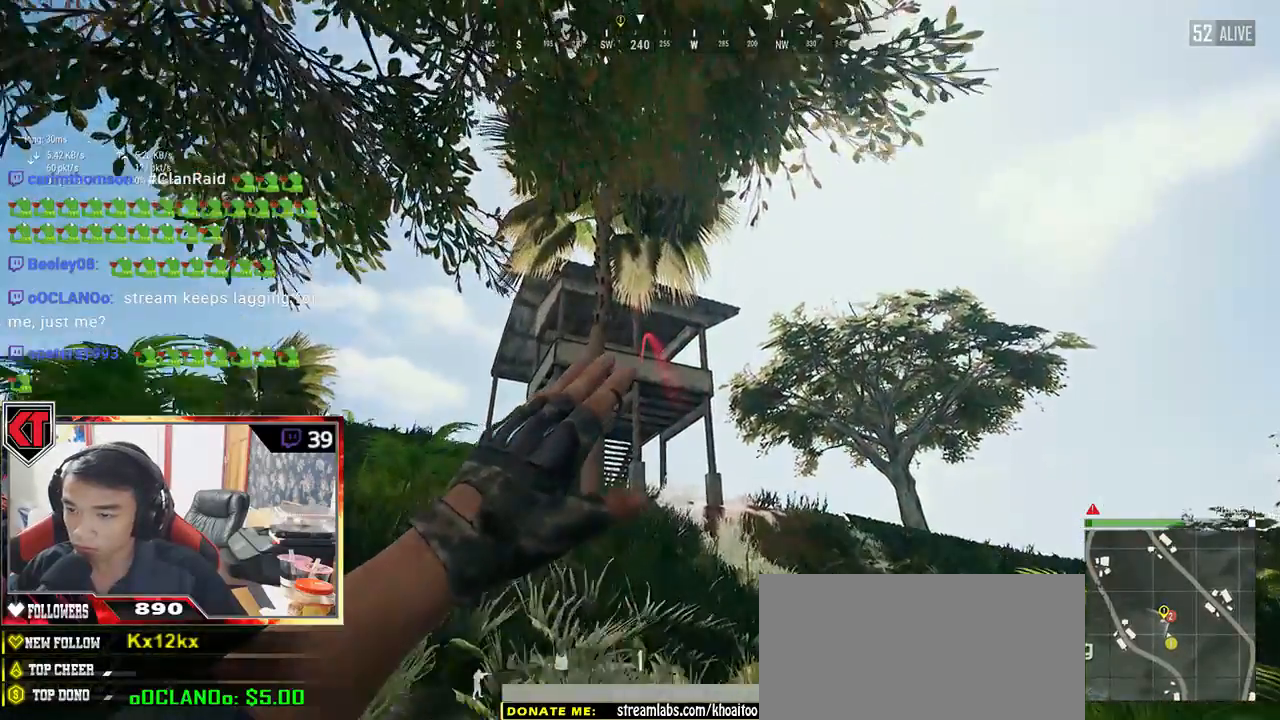
{"keys": ["w"], "mouse": ["left"], "events": []}
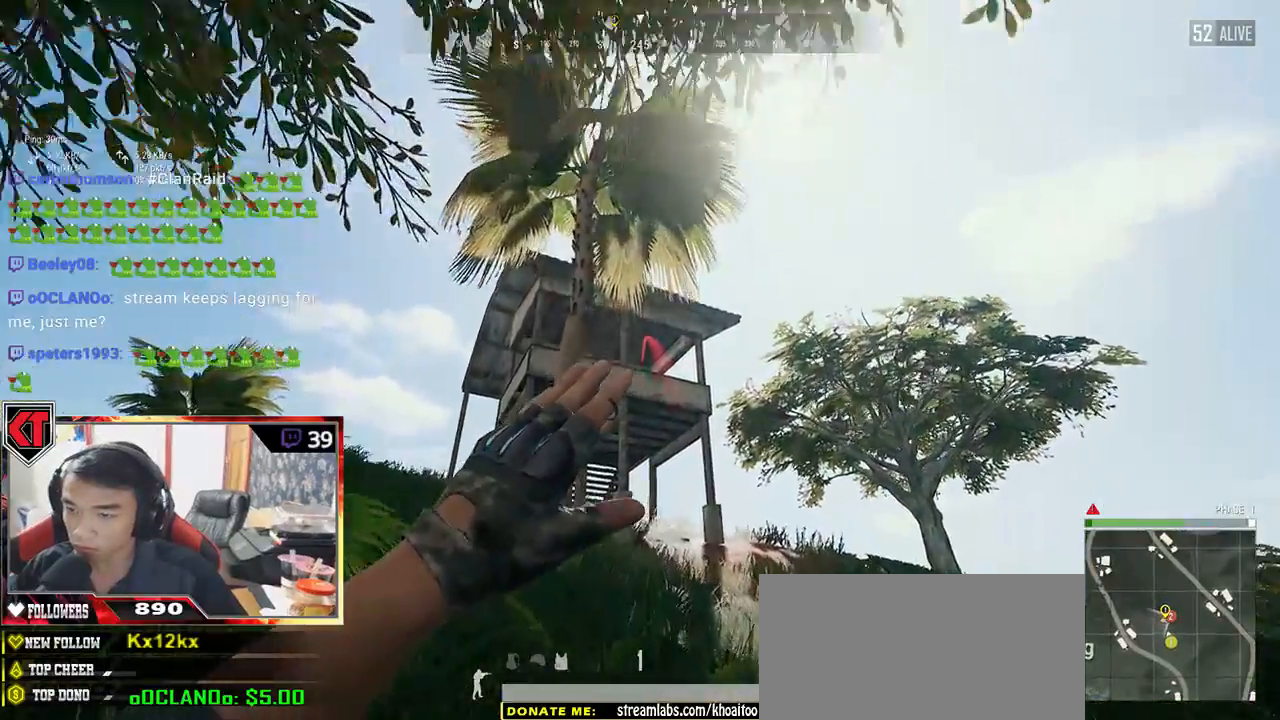
{"keys": [], "mouse": ["left"], "events": [[50, "w", "up"]]}
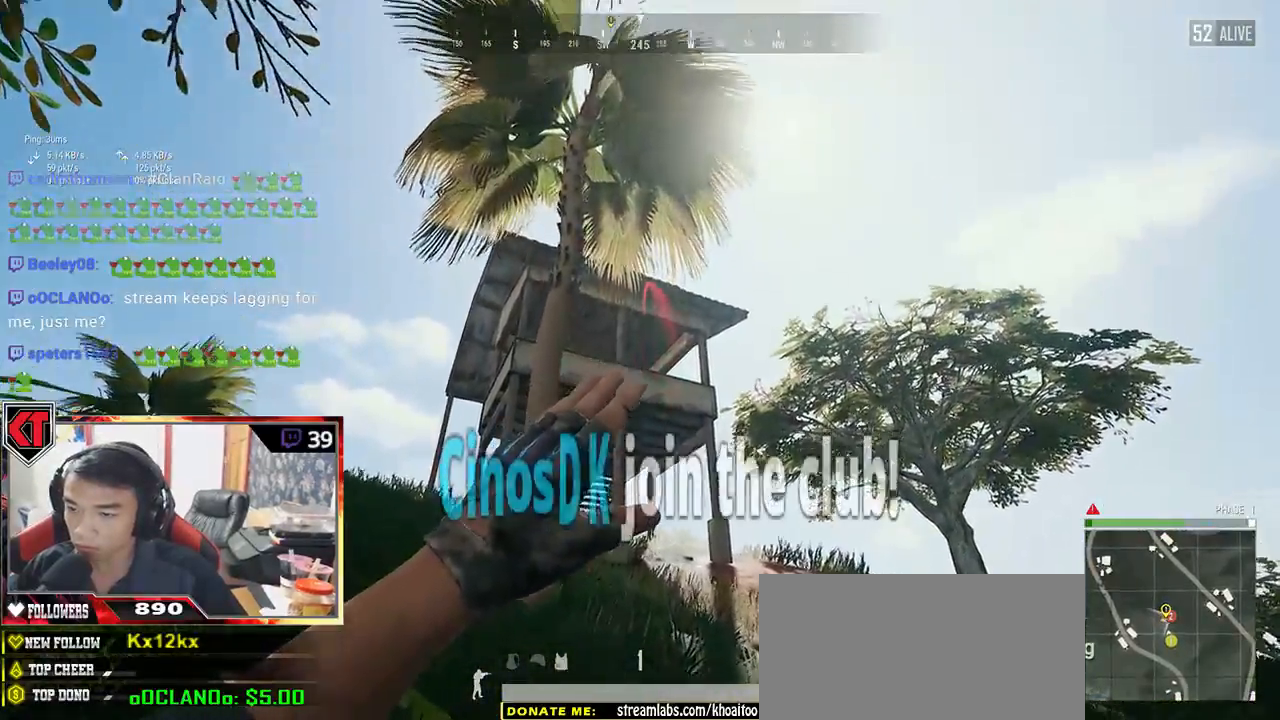
{"keys": [], "mouse": [], "events": [[484, "mouse_left", "up"]]}
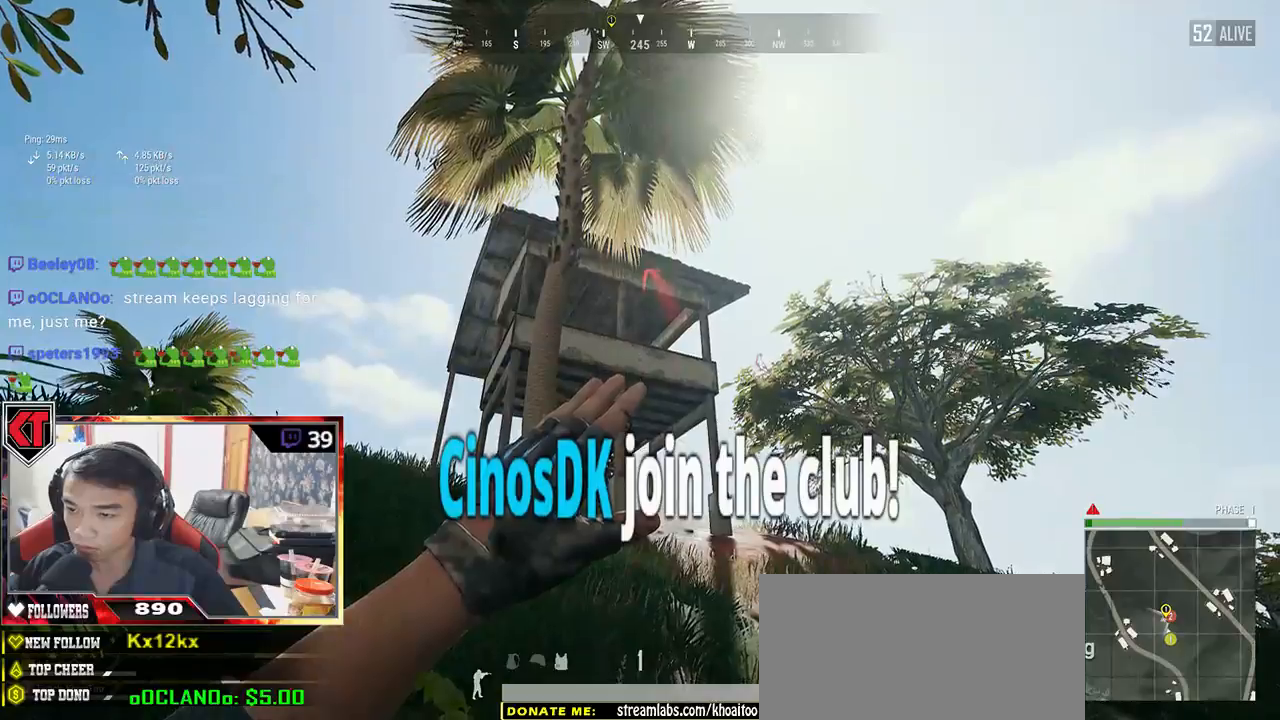
{"keys": ["a"], "mouse": [], "events": [[300, "s", "down"], [417, "a", "down"], [484, "s", "up"]]}
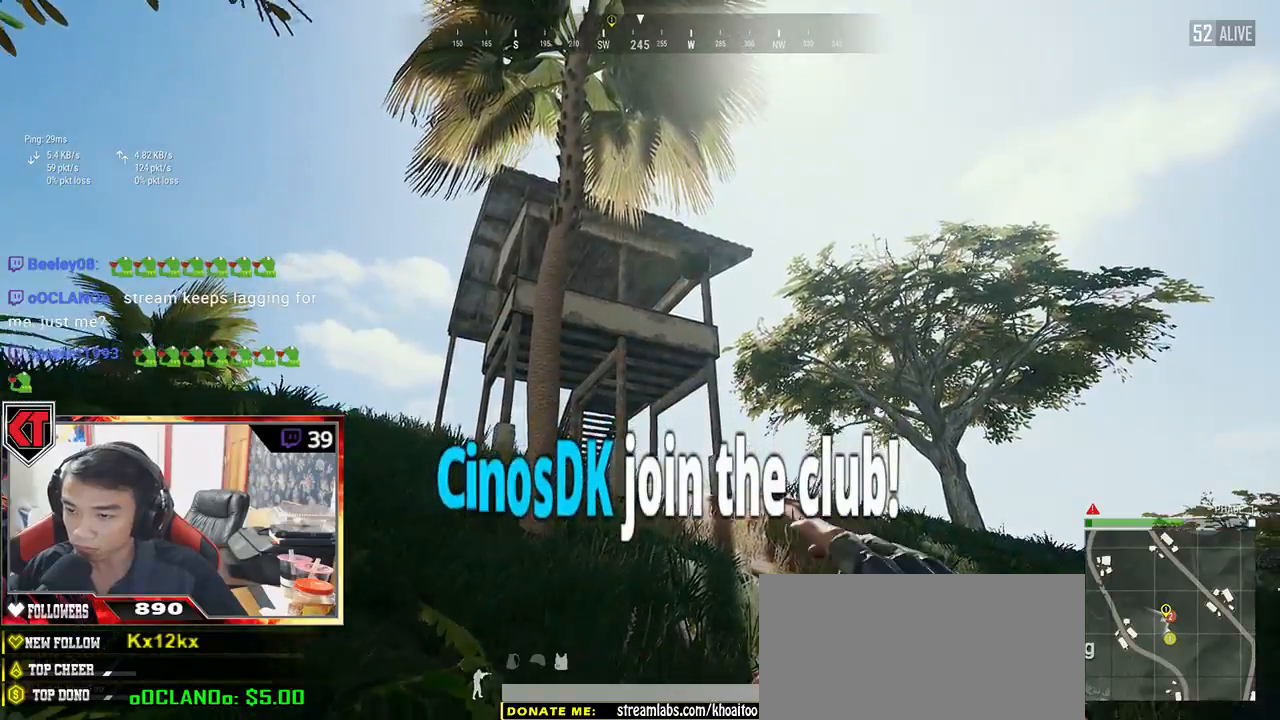
{"keys": ["a"], "mouse": [], "events": []}
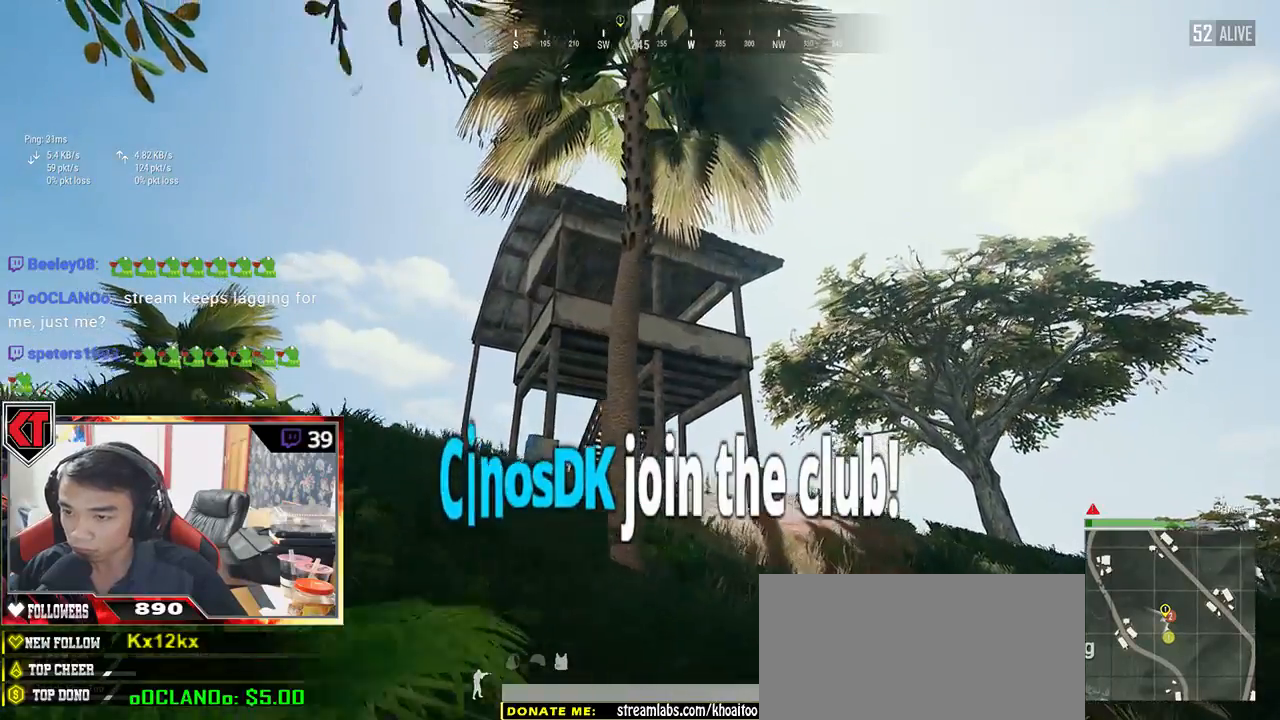
{"keys": ["a"], "mouse": [], "events": []}
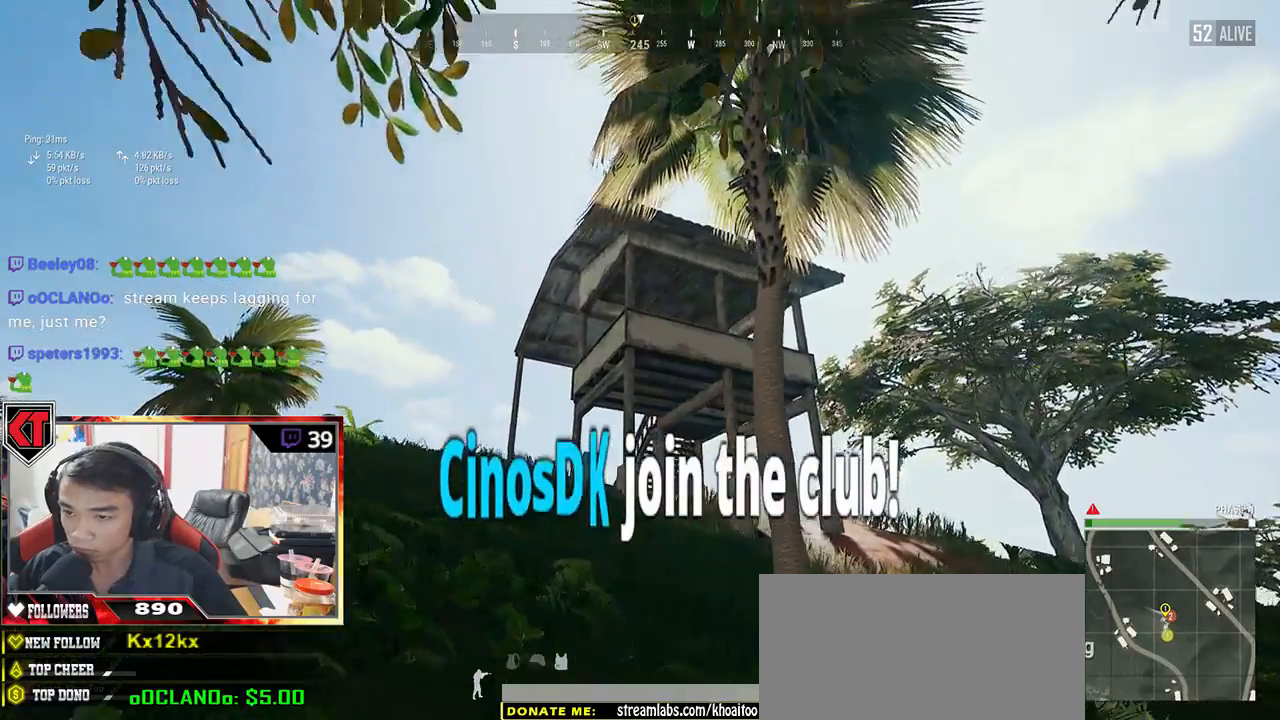
{"keys": ["a"], "mouse": [], "events": [[150, "s", "down"], [484, "s", "up"]]}
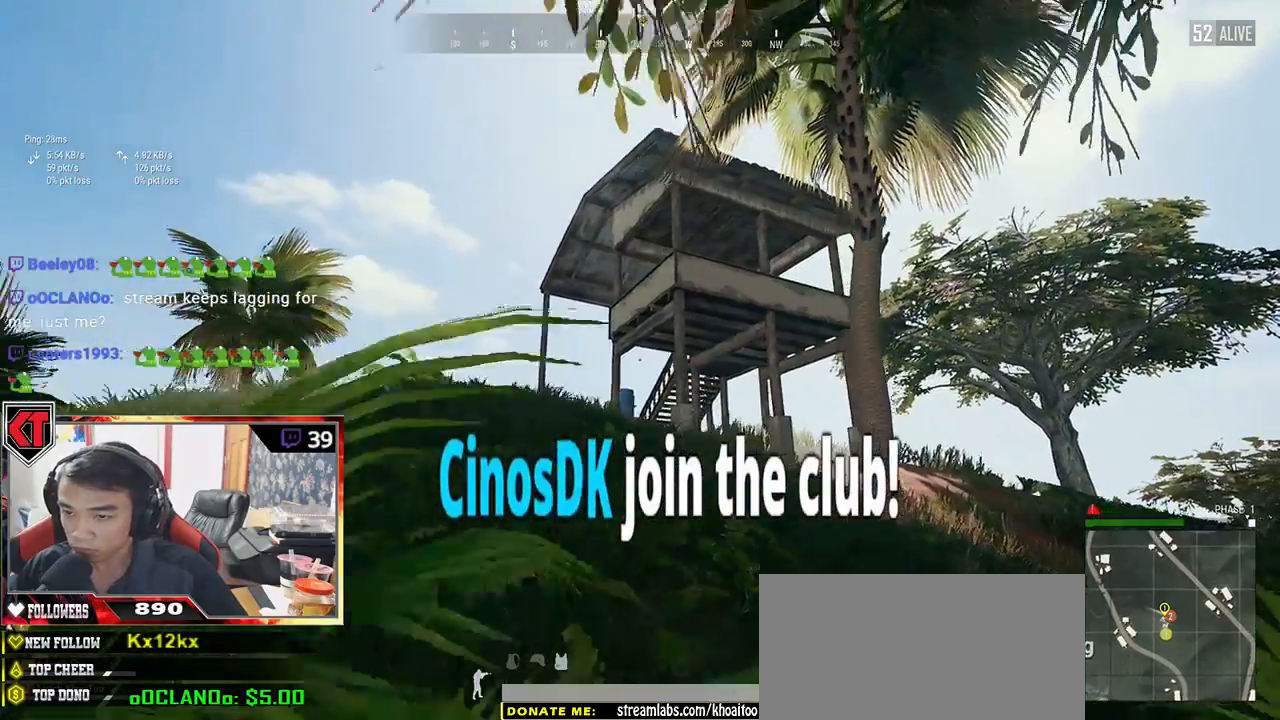
{"keys": ["a", "w"], "mouse": [], "events": [[450, "w", "down"]]}
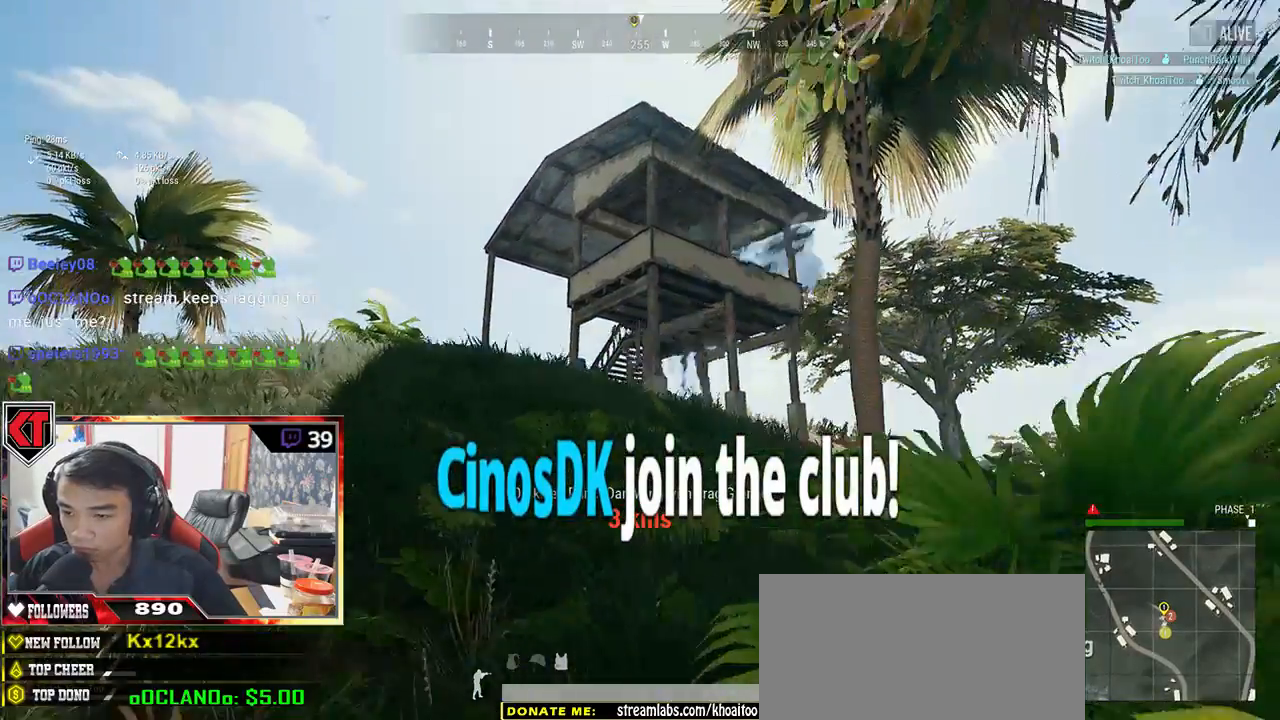
{"keys": ["shift", "w"], "mouse": [], "events": [[117, "a", "up"], [267, "shift", "down"]]}
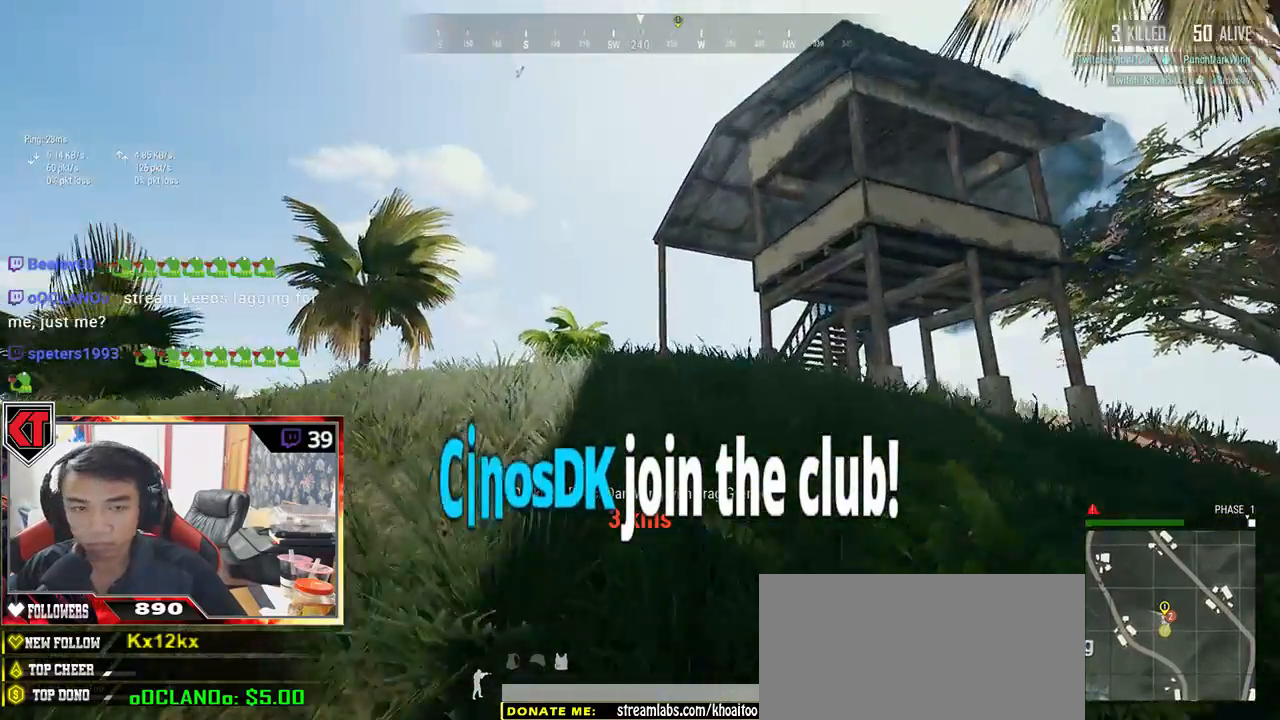
{"keys": ["shift", "w"], "mouse": [], "events": []}
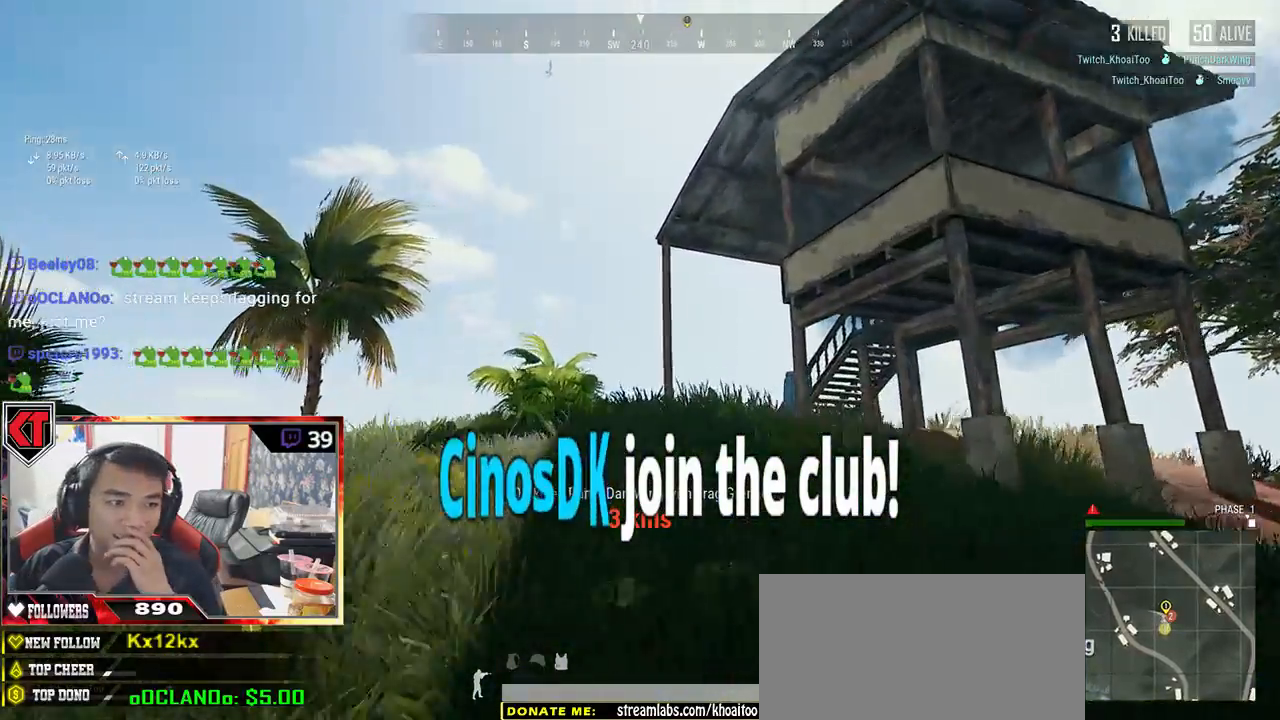
{"keys": ["shift", "w"], "mouse": [], "events": []}